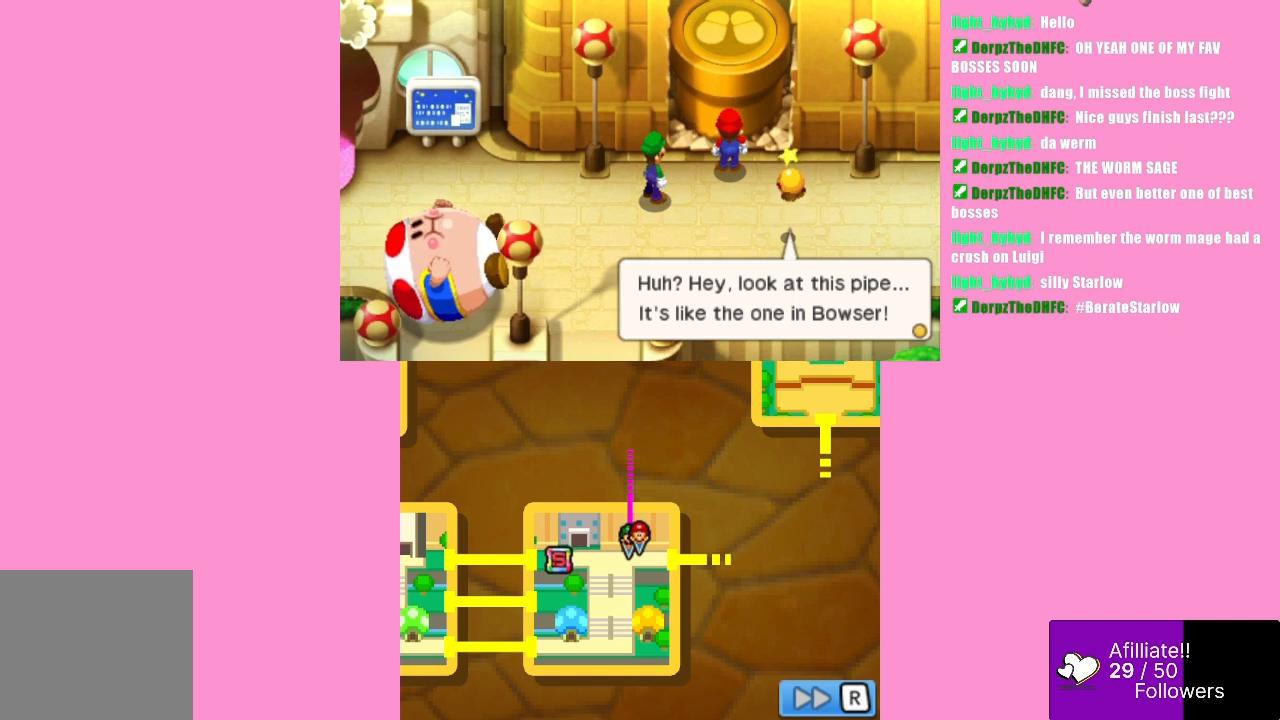
Gameplay with a controller (Xbox layout); each line is a JSON object with the inputs held at the frame after it. "events" lists button and stick changes between this image and that frame as [ms after this image, input, new state], when the widget could be followed in between. Not read: L3 R3 right_stick.
{"buttons": [], "left_stick": "center", "events": [[167, "B", "down"], [300, "B", "up"]]}
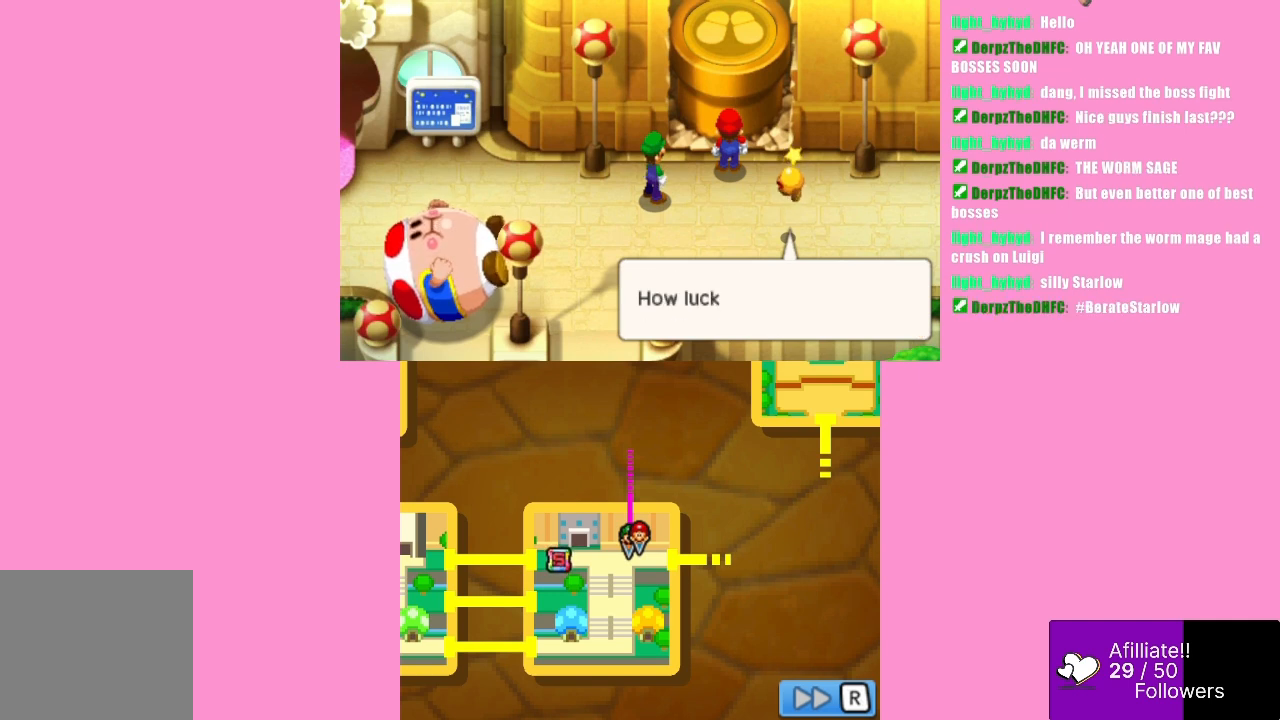
{"buttons": [], "left_stick": "center", "events": [[100, "B", "down"], [233, "B", "up"]]}
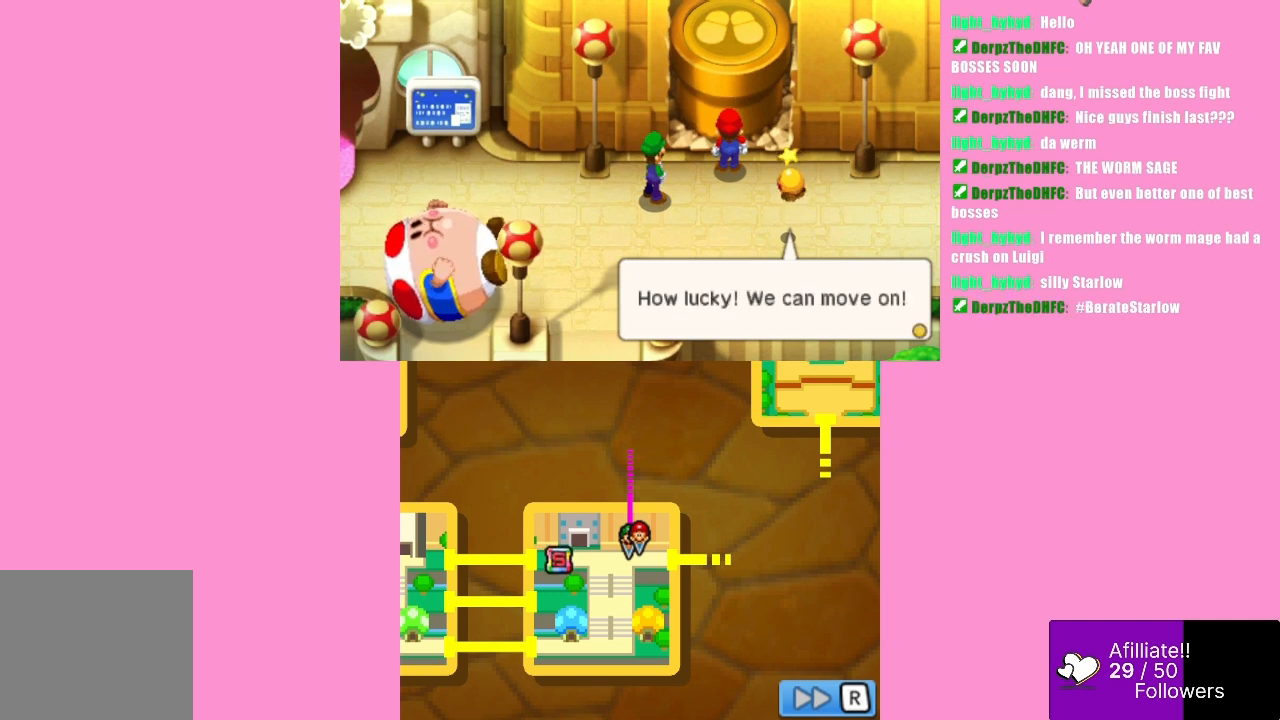
{"buttons": [], "left_stick": "center", "events": []}
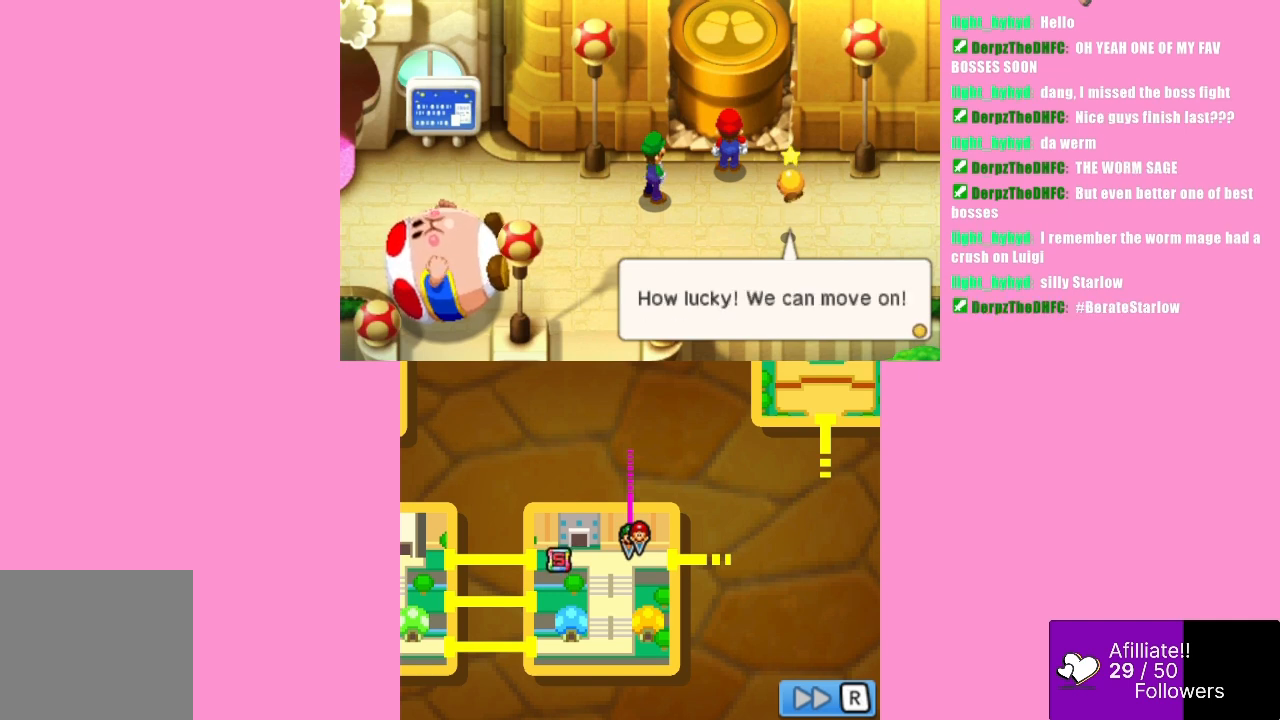
{"buttons": [], "left_stick": "center", "events": []}
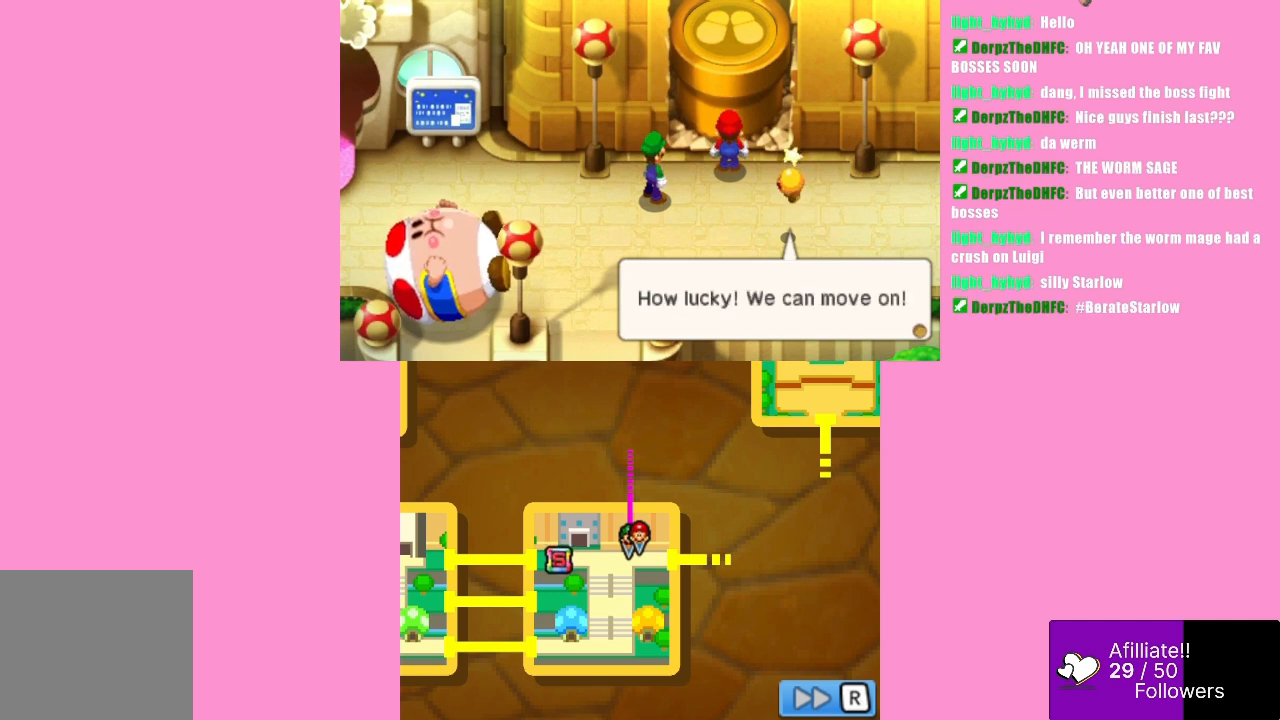
{"buttons": [], "left_stick": "center", "events": []}
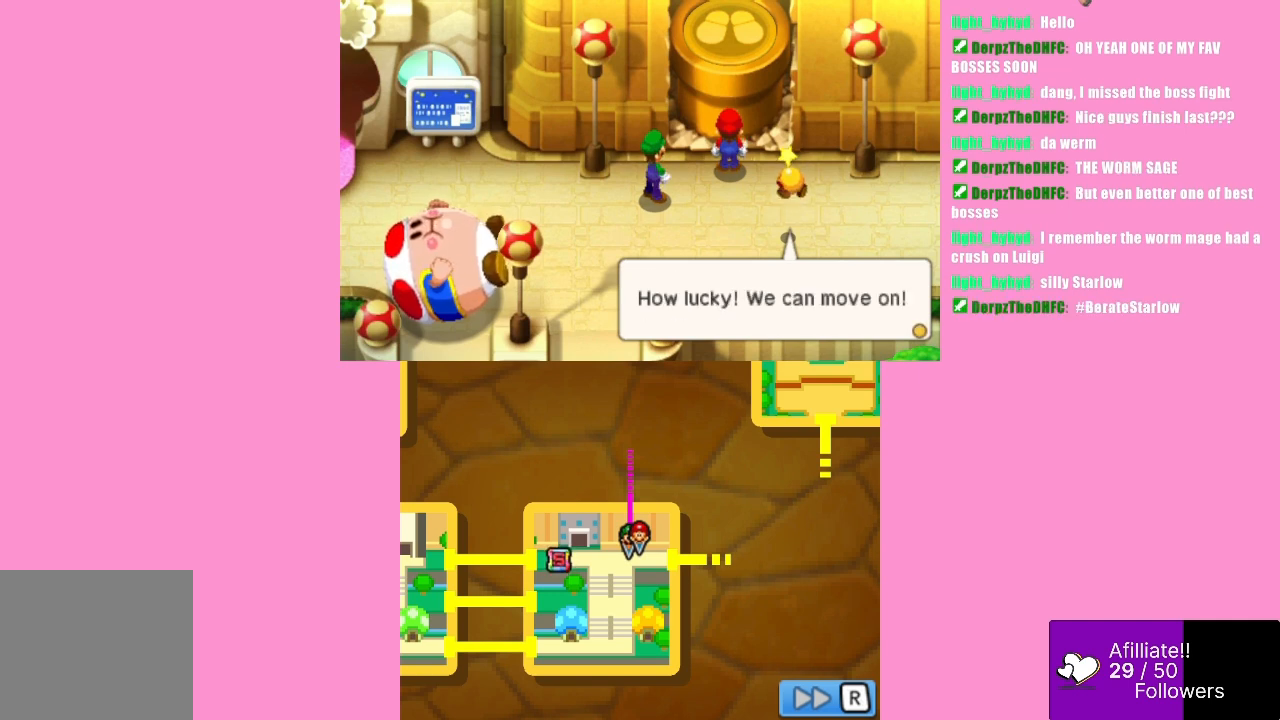
{"buttons": ["B"], "left_stick": "center", "events": [[400, "B", "down"]]}
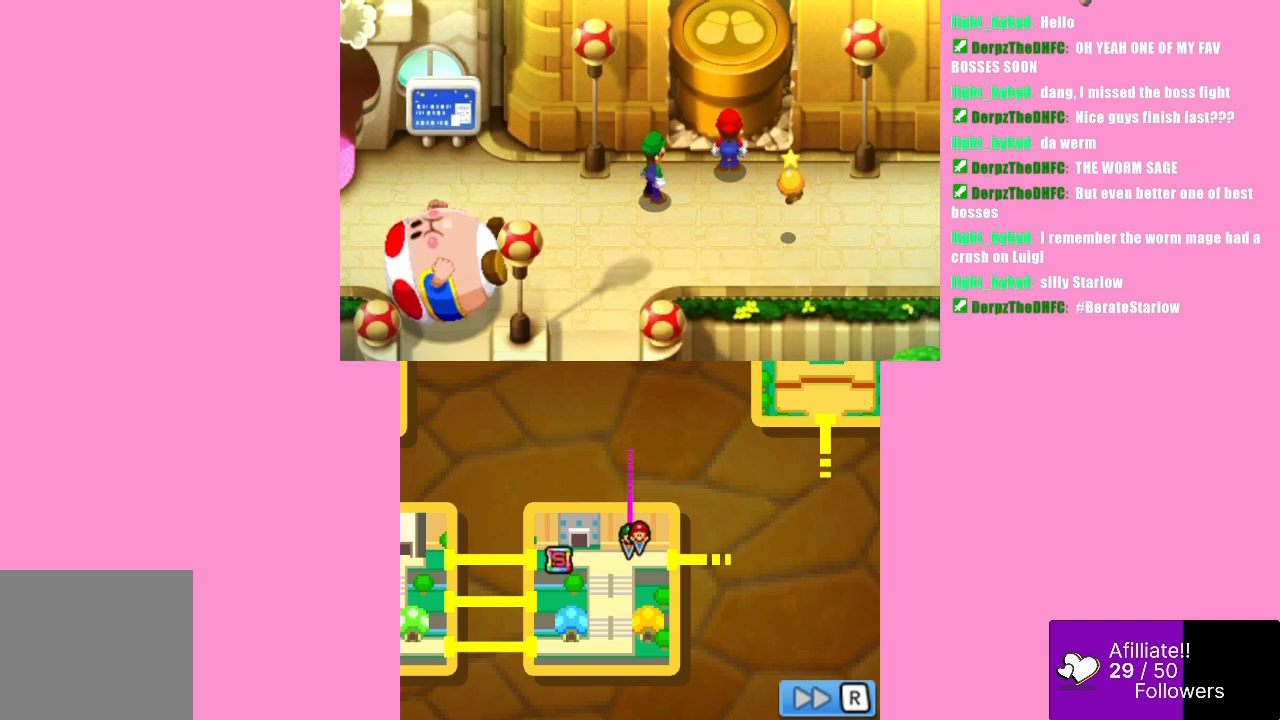
{"buttons": [], "left_stick": "center", "events": [[33, "B", "up"]]}
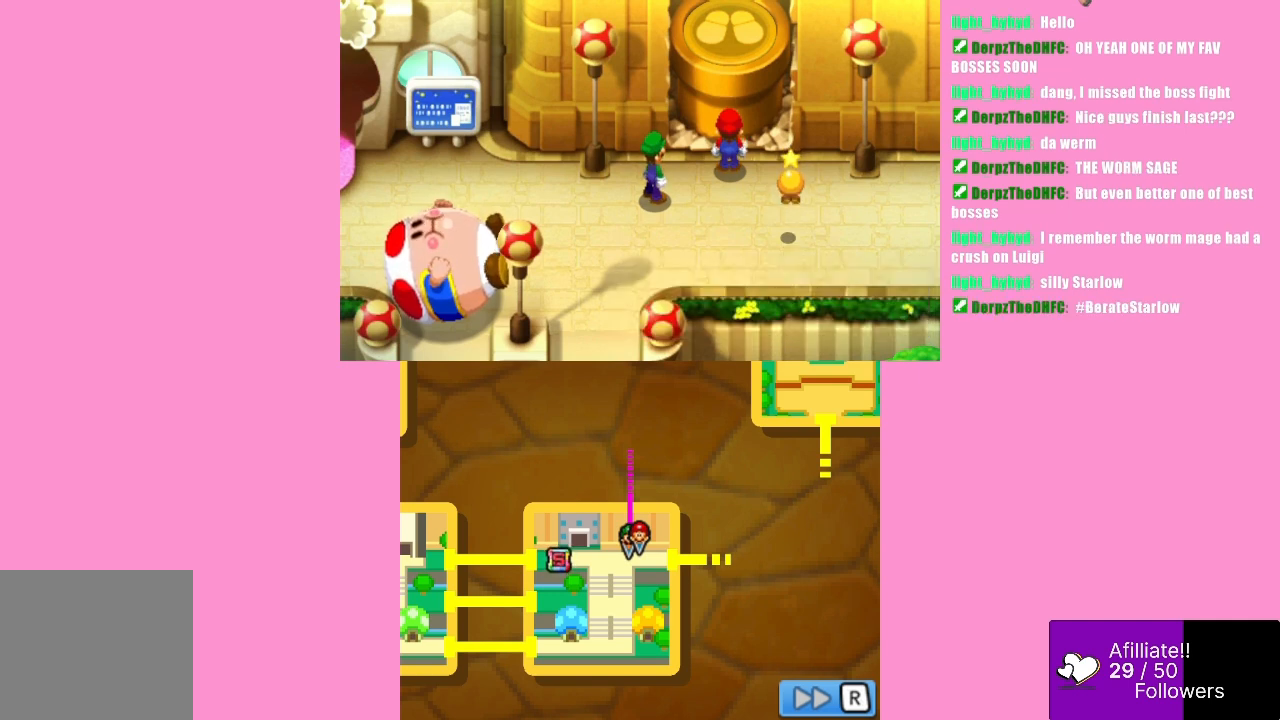
{"buttons": [], "left_stick": "center", "events": []}
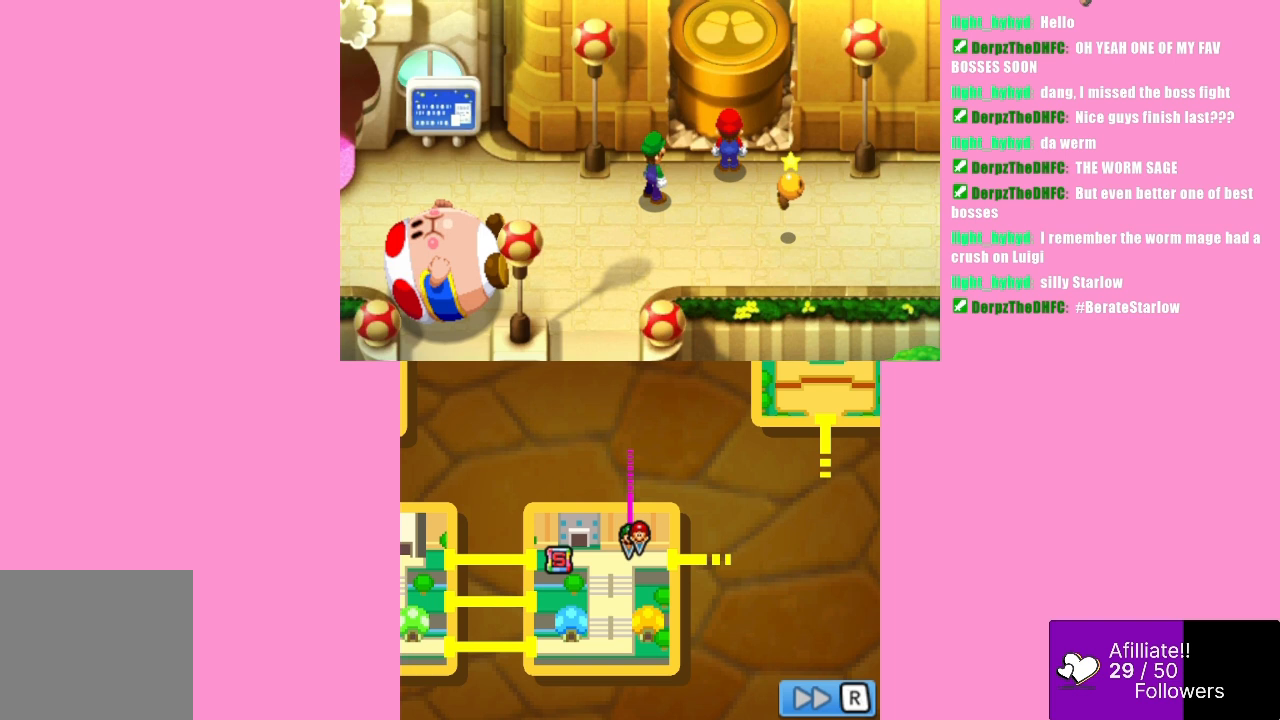
{"buttons": ["B"], "left_stick": "center", "events": [[500, "B", "down"]]}
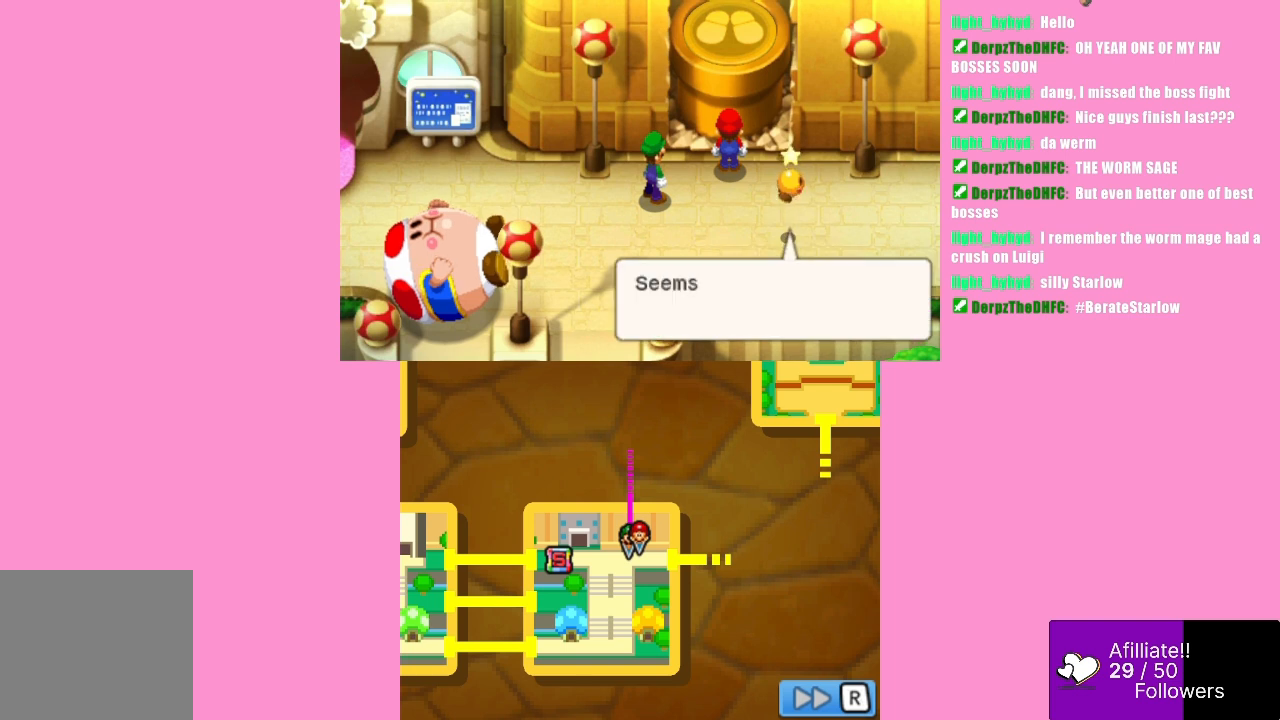
{"buttons": [], "left_stick": "center", "events": [[167, "B", "up"]]}
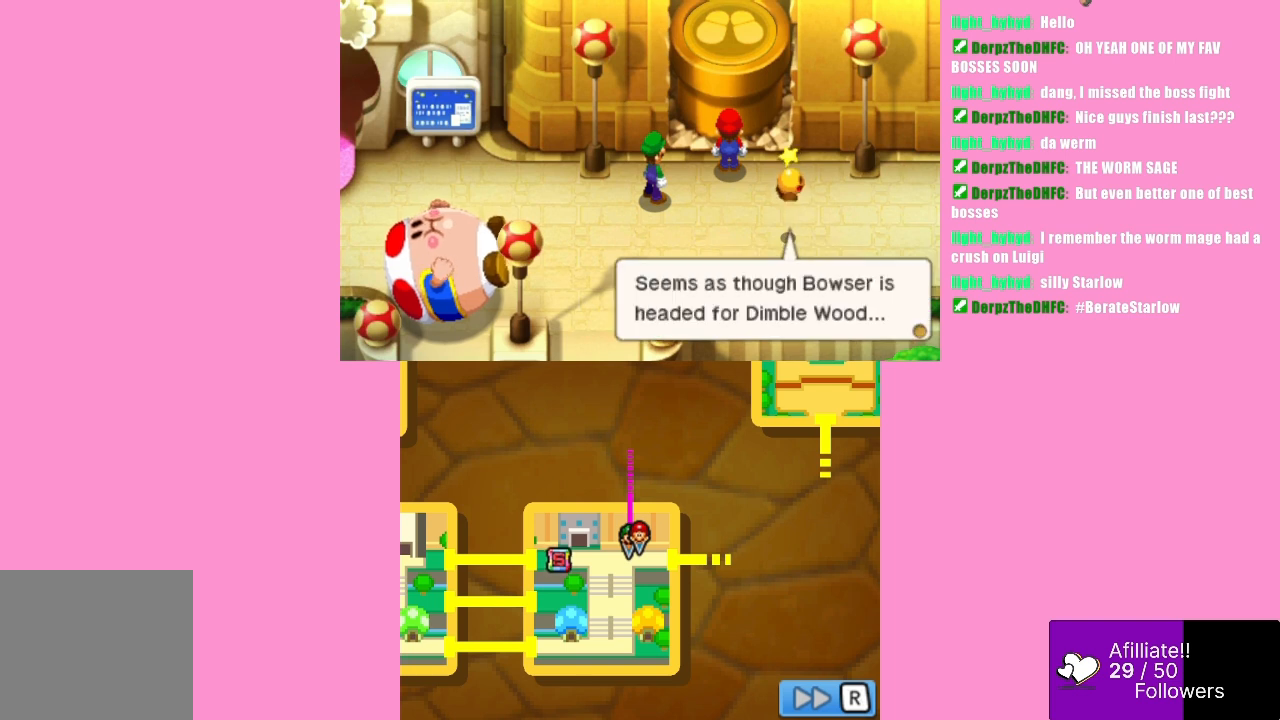
{"buttons": [], "left_stick": "center", "events": []}
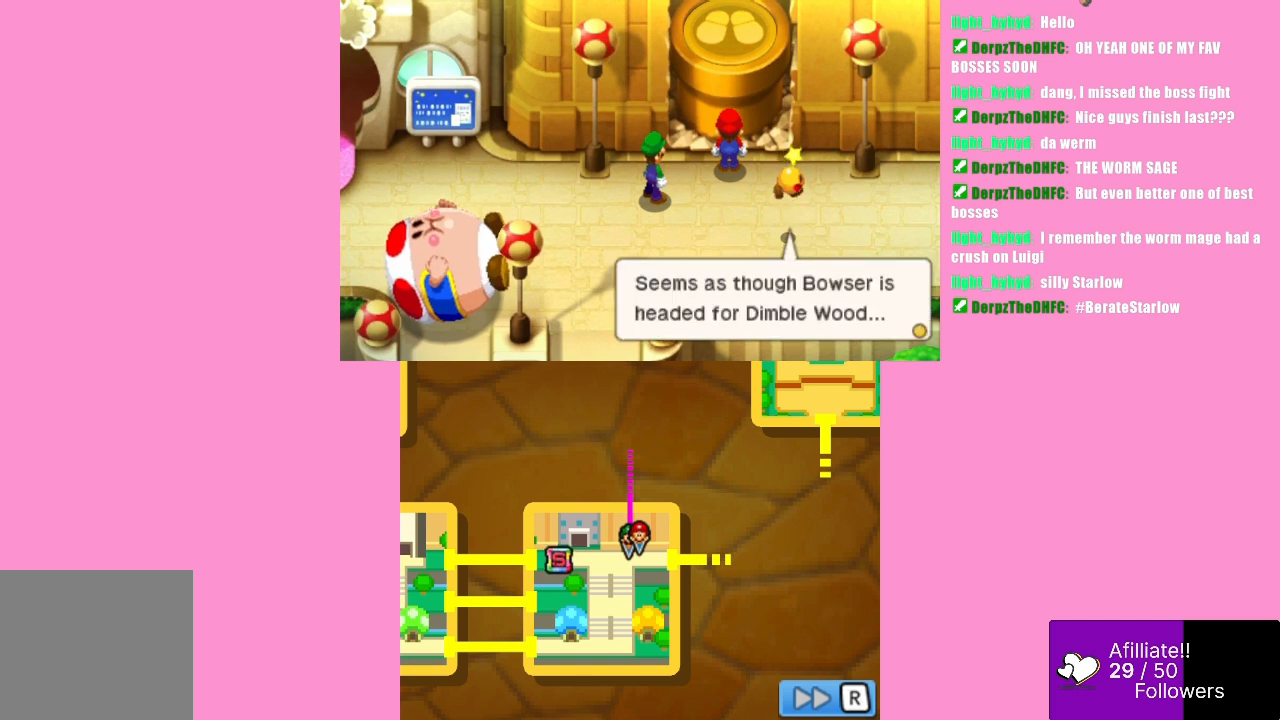
{"buttons": [], "left_stick": "center", "events": []}
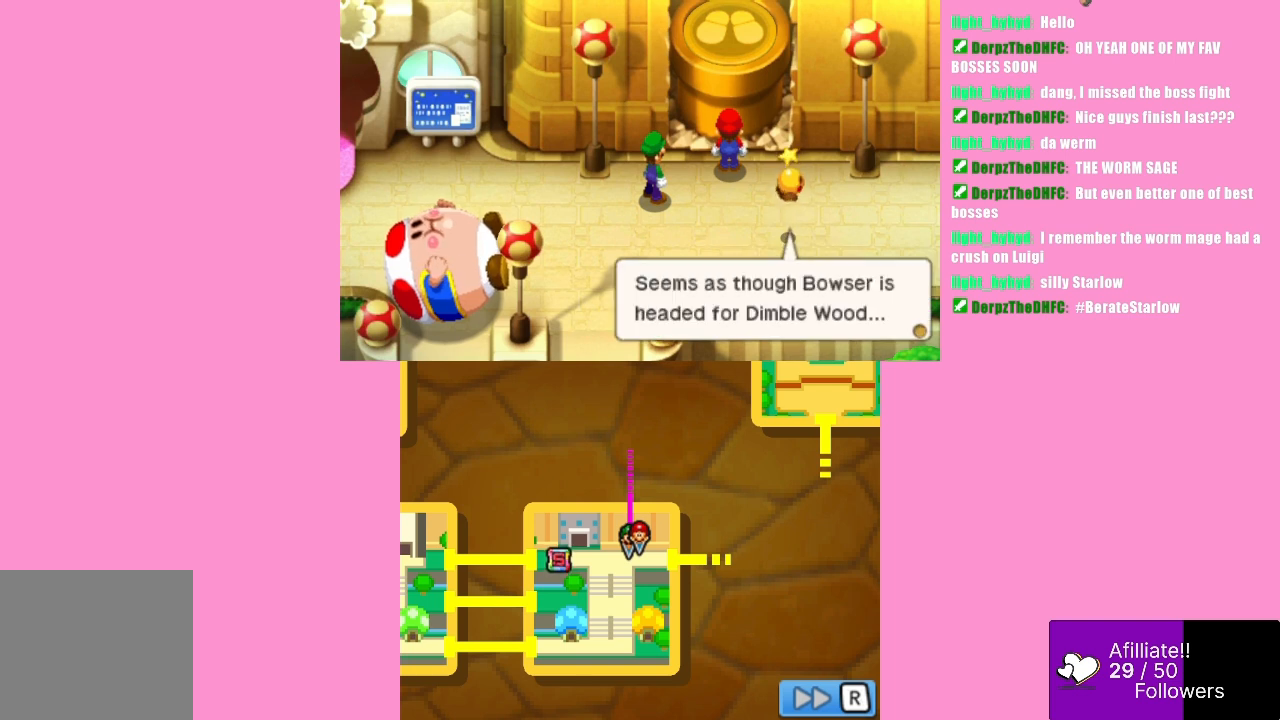
{"buttons": [], "left_stick": "center", "events": []}
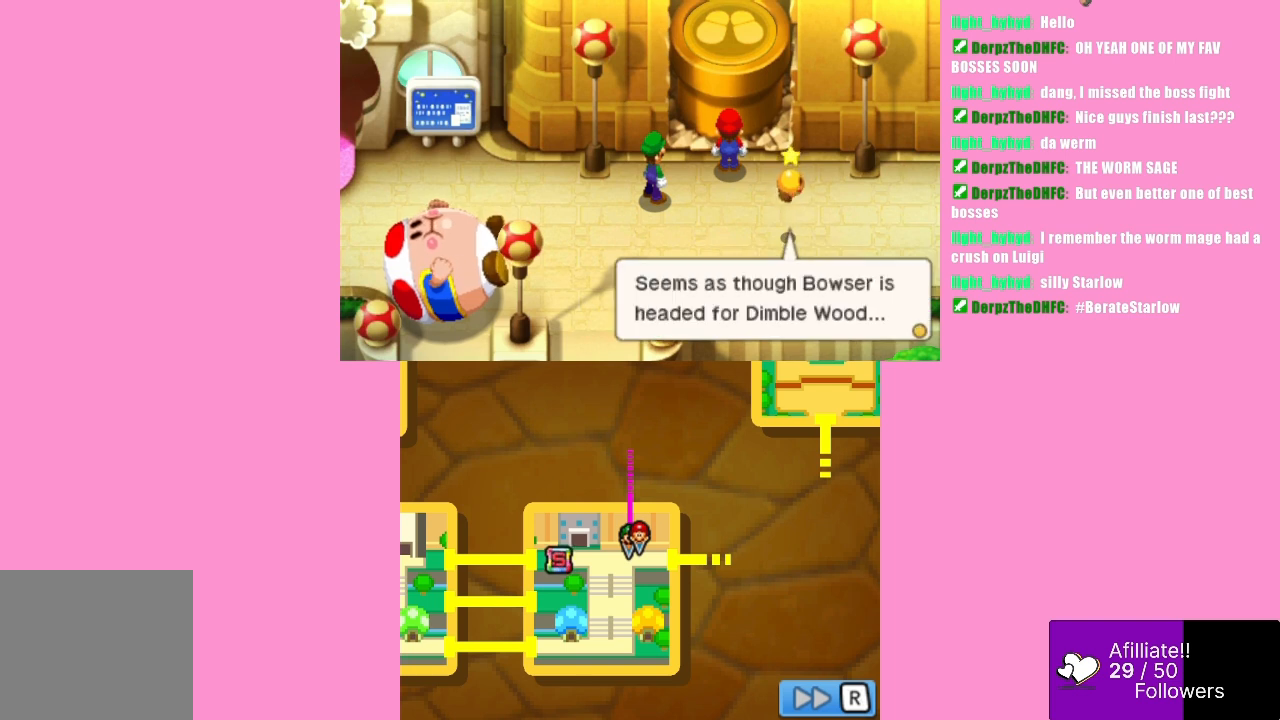
{"buttons": [], "left_stick": "center", "events": []}
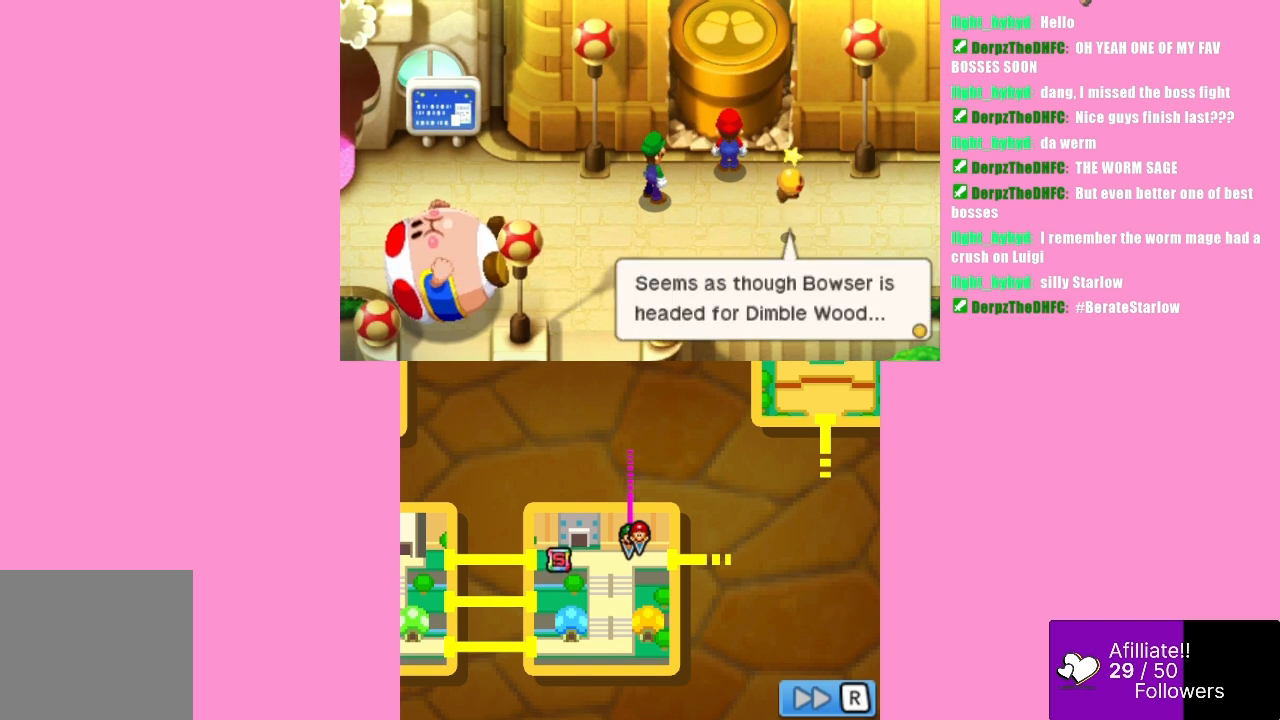
{"buttons": [], "left_stick": "center", "events": []}
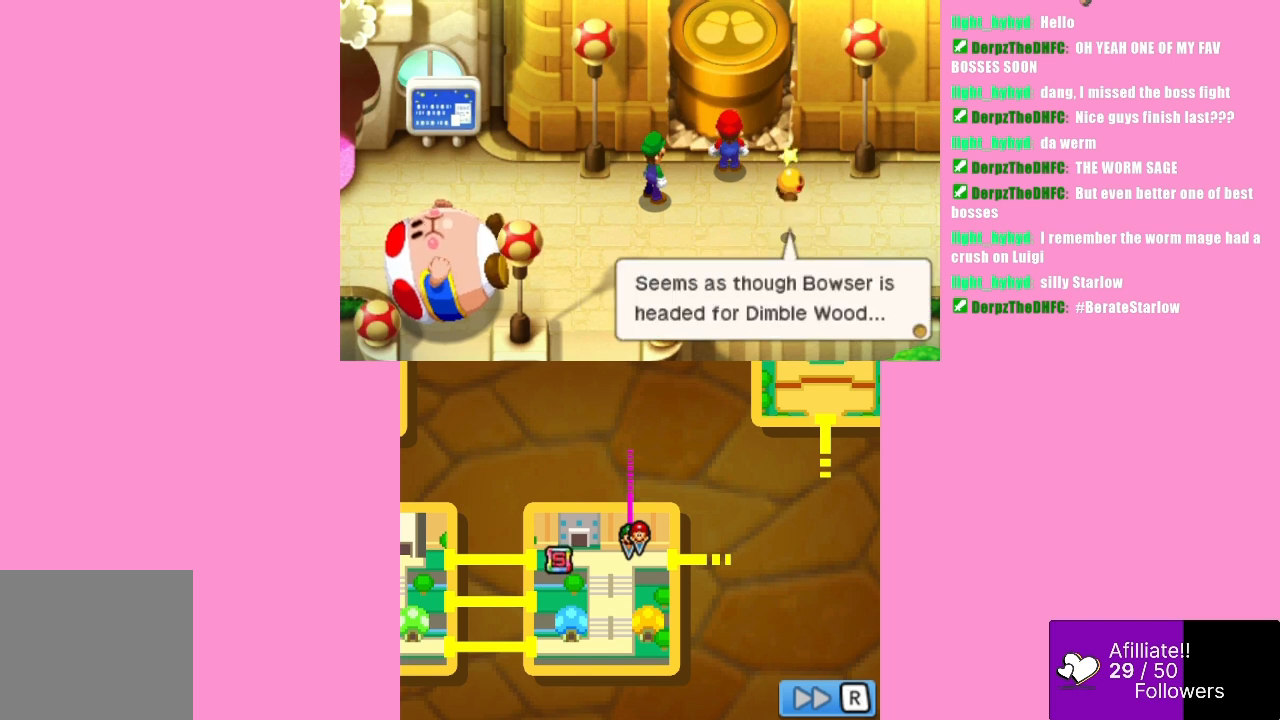
{"buttons": [], "left_stick": "center", "events": []}
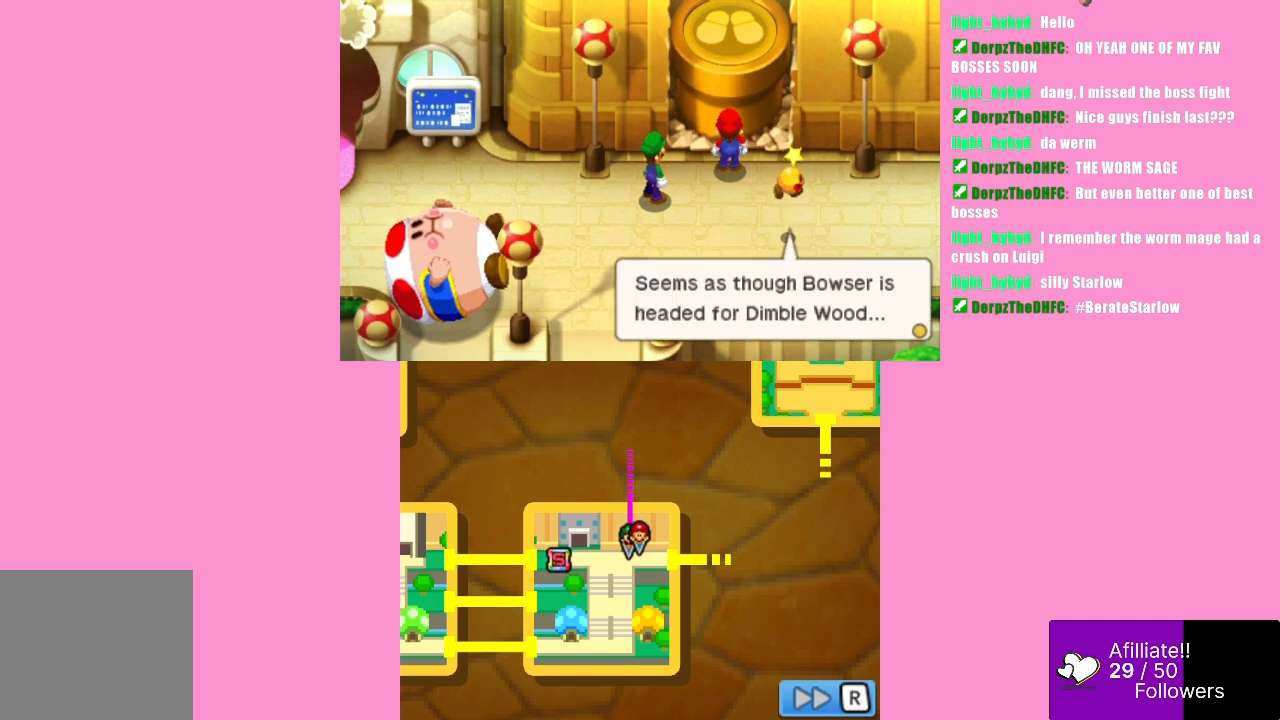
{"buttons": [], "left_stick": "center", "events": [[100, "B", "down"], [267, "B", "up"]]}
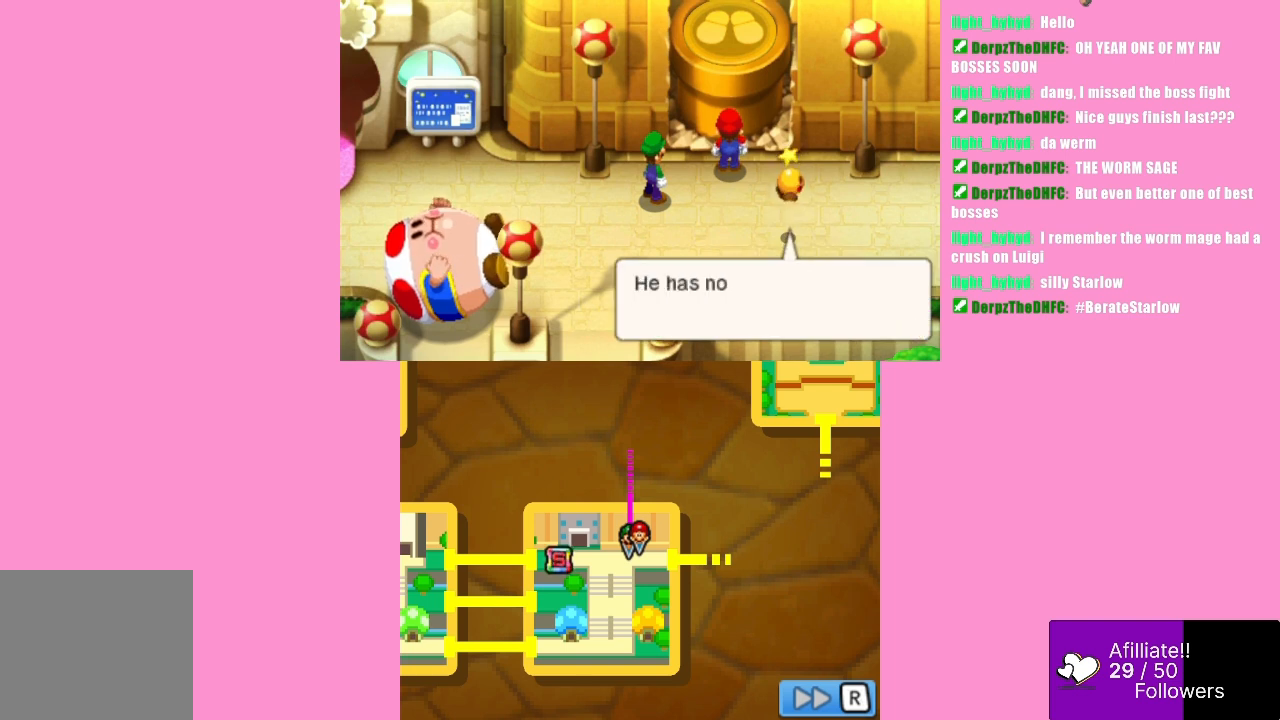
{"buttons": [], "left_stick": "center", "events": [[33, "B", "down"], [200, "B", "up"]]}
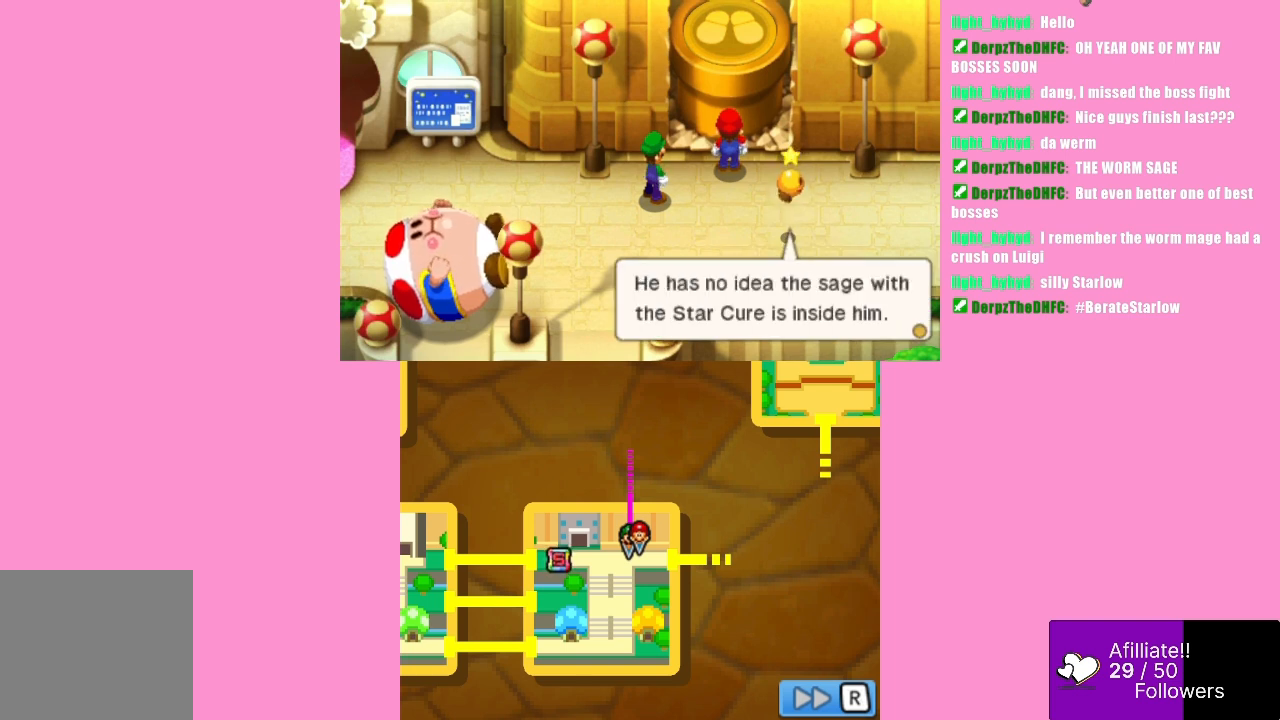
{"buttons": [], "left_stick": "center", "events": []}
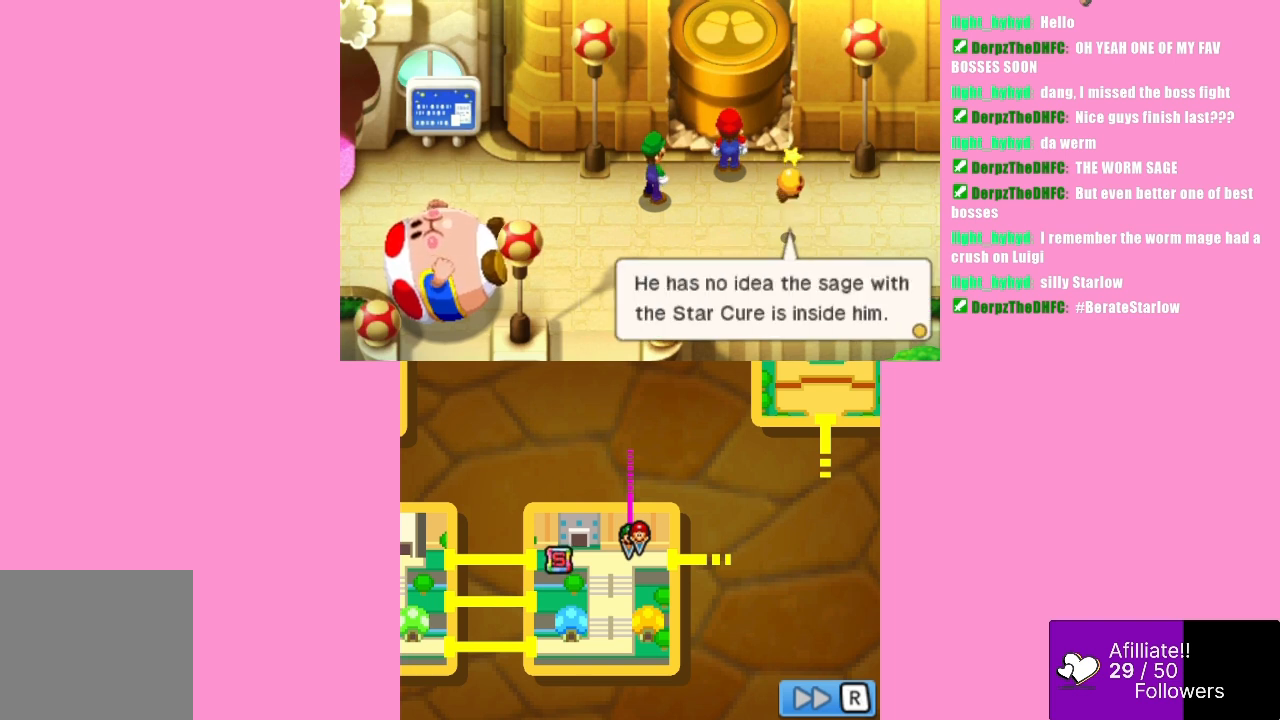
{"buttons": [], "left_stick": "center", "events": []}